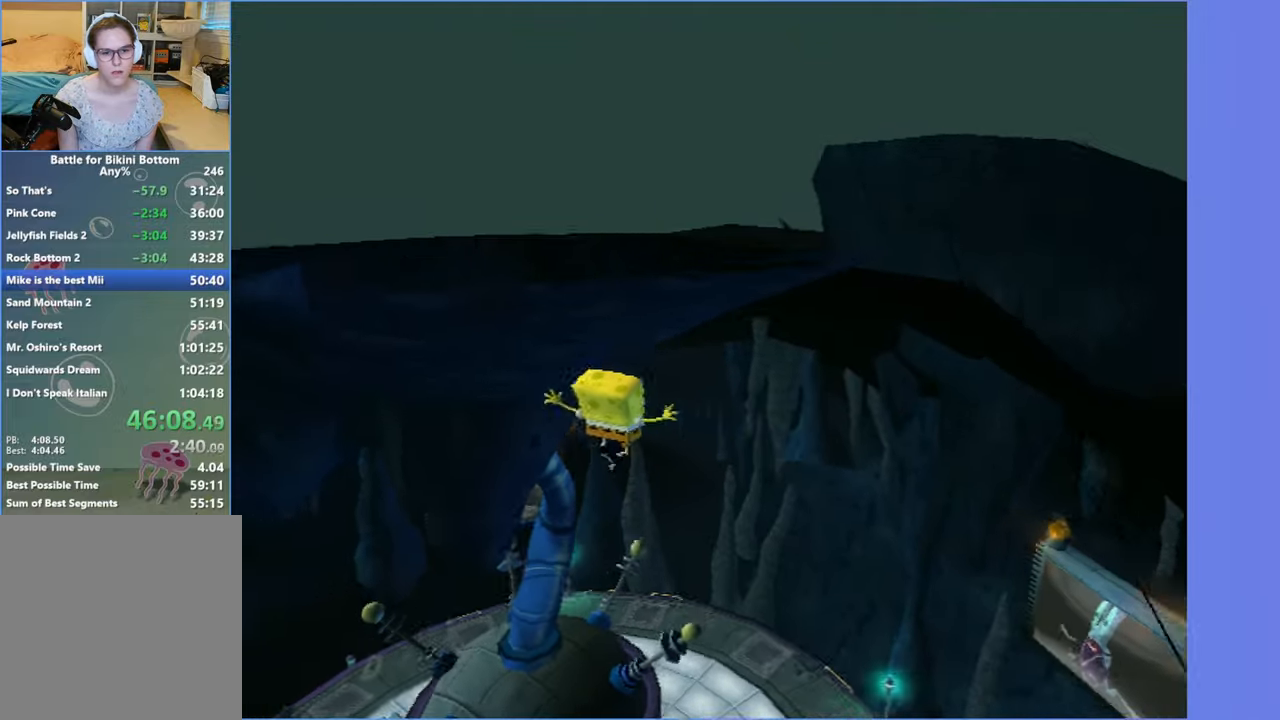
Gameplay with a controller (Xbox layout); each line is a JSON object with the inputs held at the frame after it. "button_events" lists button changes between this image and that frame as [ms after this image, input, new state], when the widget could be followed in between (sticks are given only as held states). Not read: L3 R3.
{"buttons": [], "left_stick": "up-left", "right_stick": "right", "button_events": []}
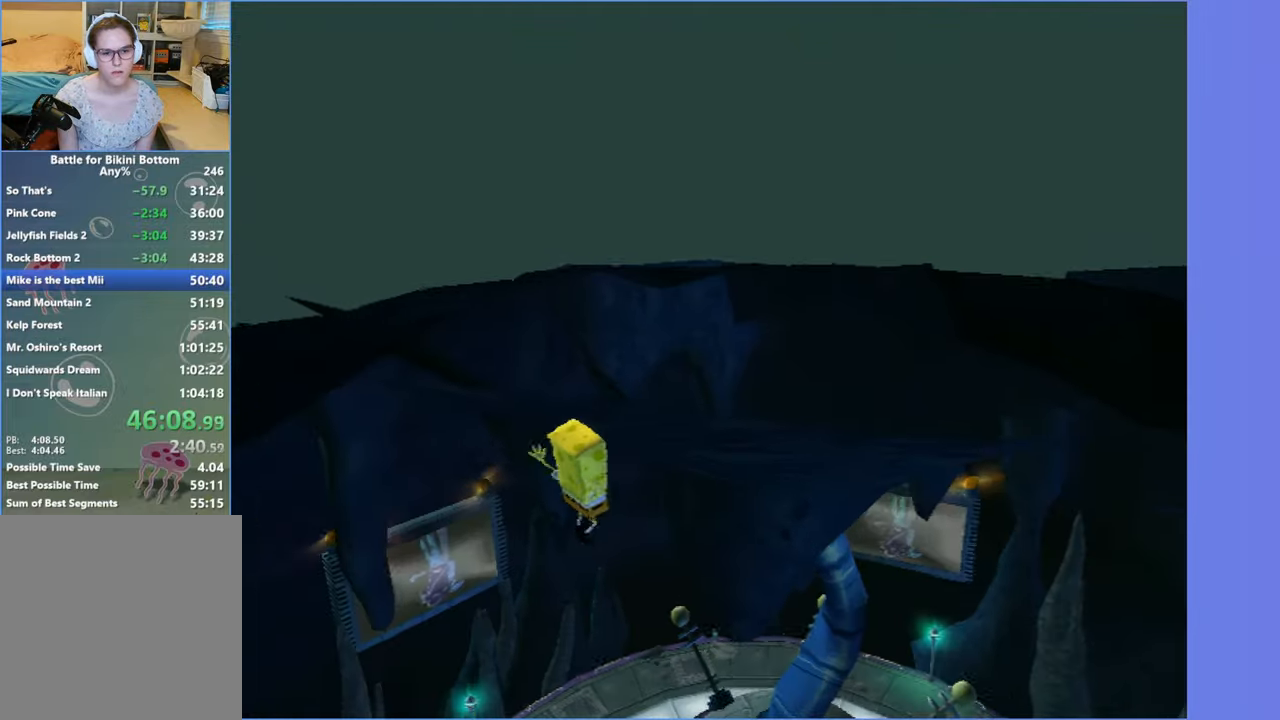
{"buttons": [], "left_stick": "up-left", "right_stick": "right", "button_events": [[100, "A", "down"], [217, "A", "up"]]}
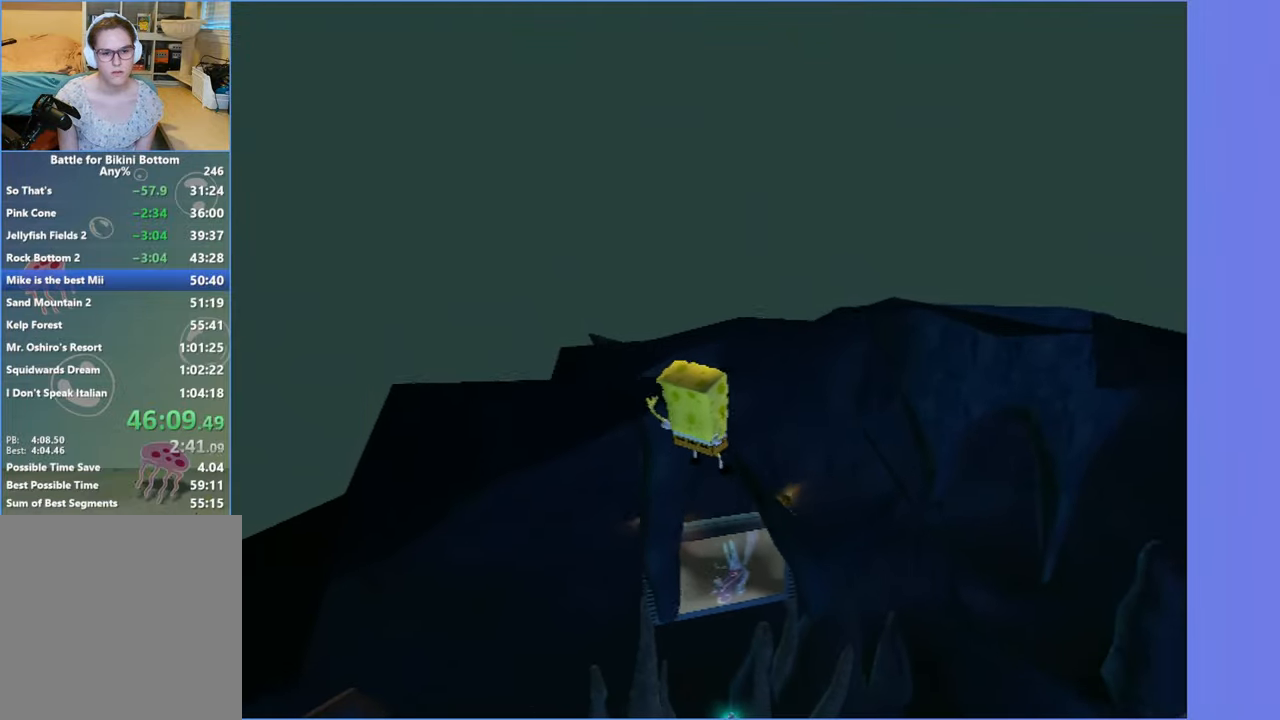
{"buttons": [], "left_stick": "up-left", "right_stick": "center", "button_events": []}
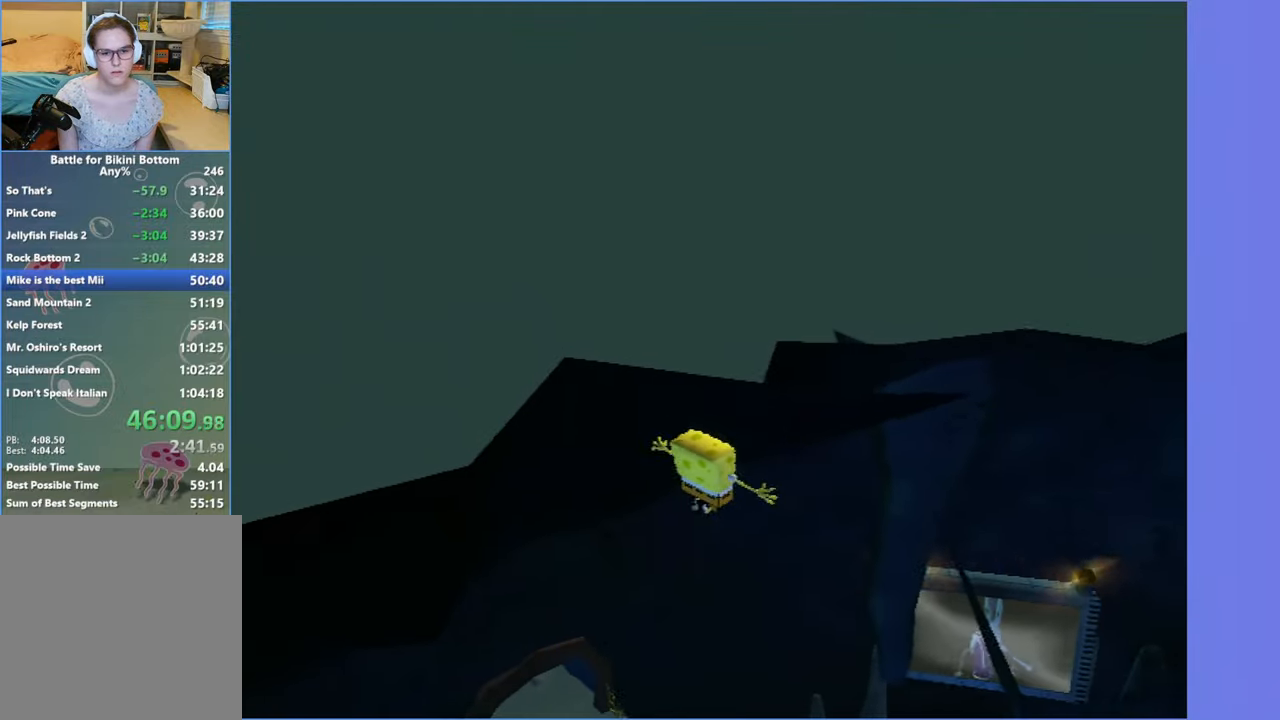
{"buttons": [], "left_stick": "up-left", "right_stick": "center", "button_events": []}
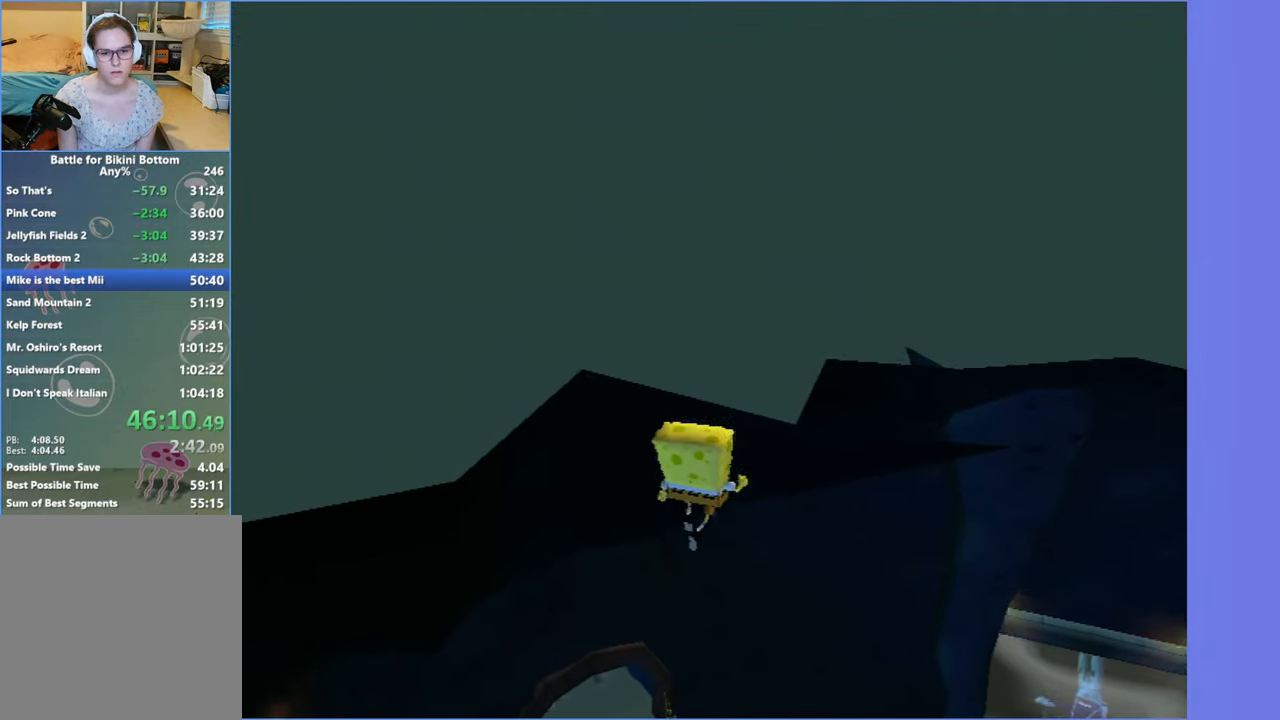
{"buttons": [], "left_stick": "down", "right_stick": "center", "button_events": [[134, "A", "down"], [234, "A", "up"]]}
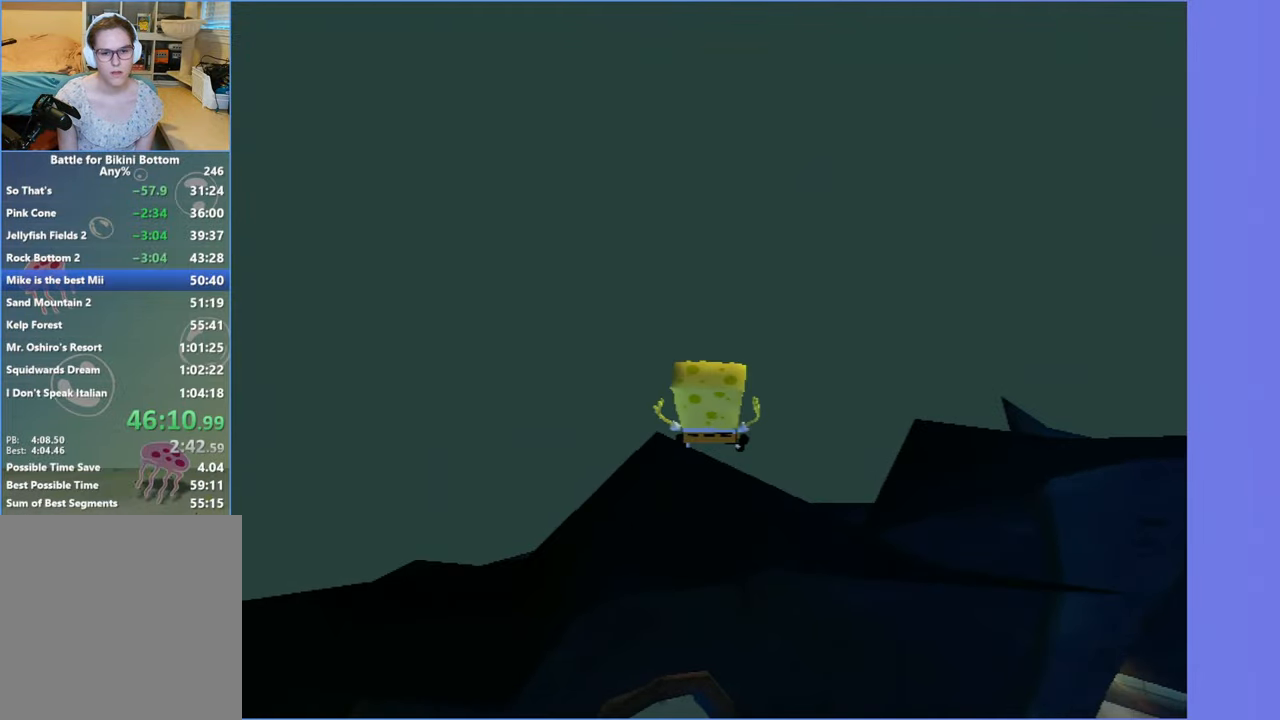
{"buttons": [], "left_stick": "up-left", "right_stick": "center", "button_events": []}
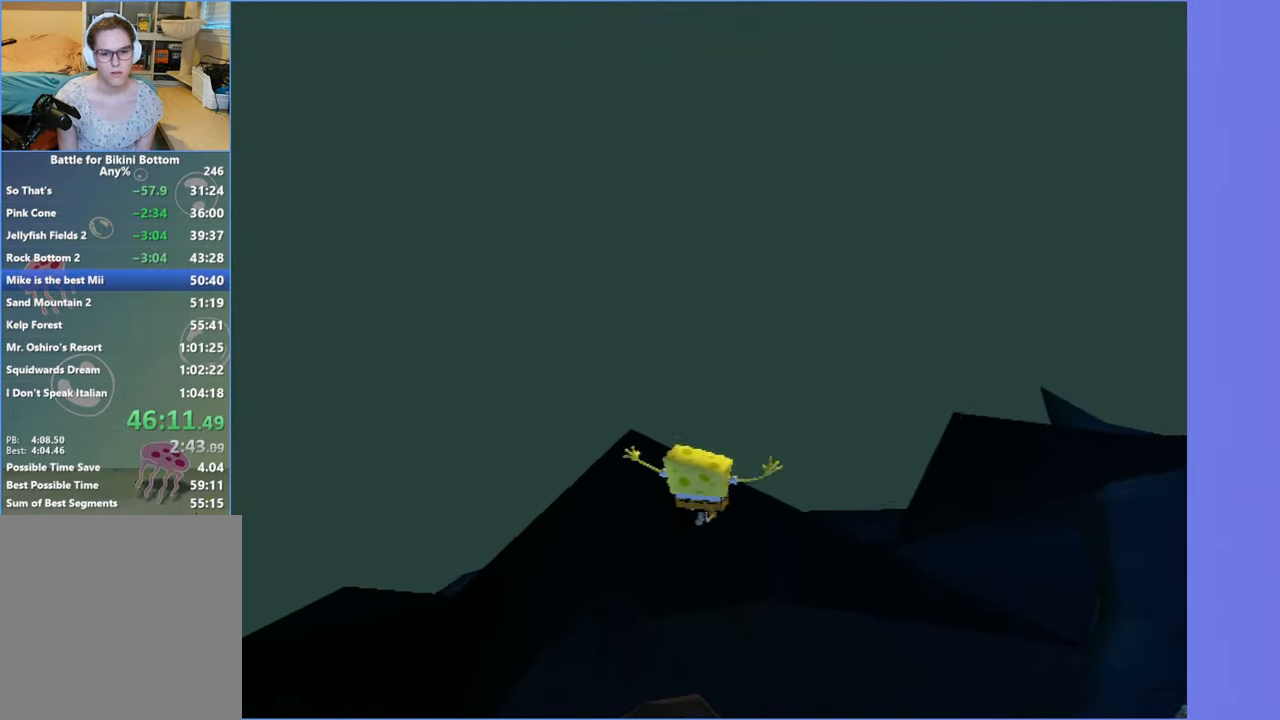
{"buttons": ["A"], "left_stick": "up", "right_stick": "center", "button_events": [[267, "A", "down"]]}
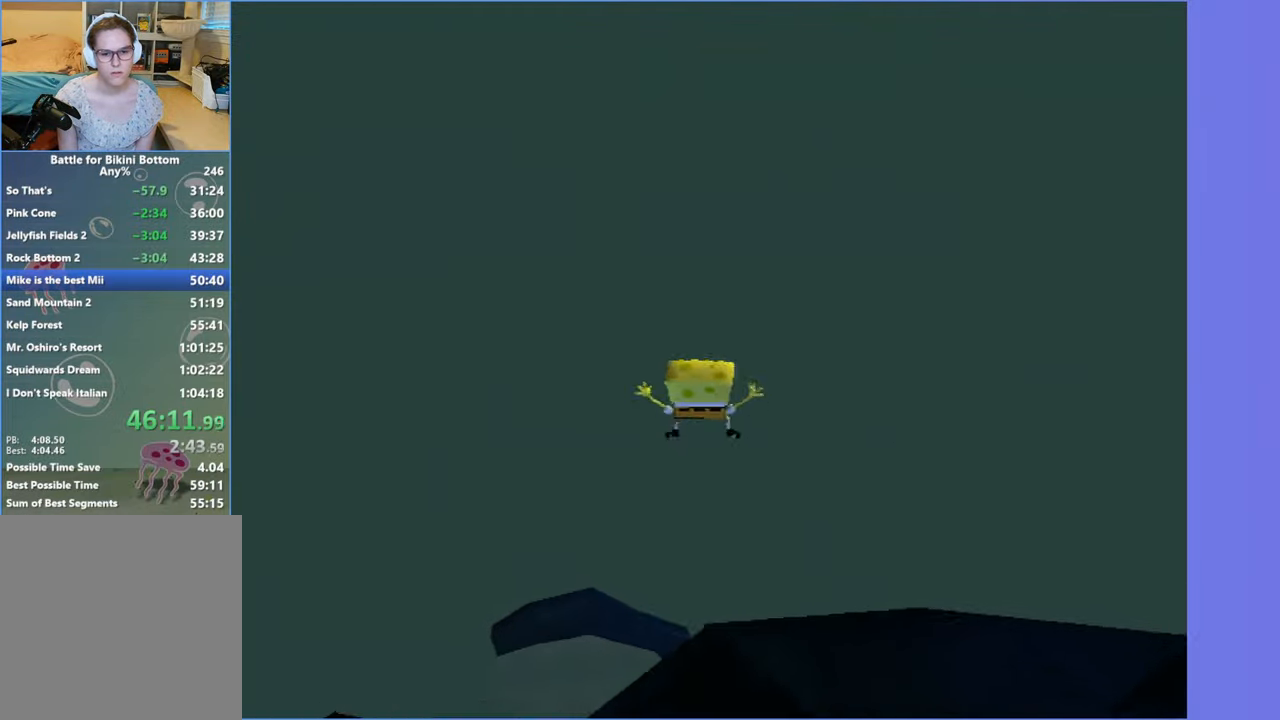
{"buttons": ["A", "X"], "left_stick": "up", "right_stick": "center", "button_events": [[250, "X", "down"]]}
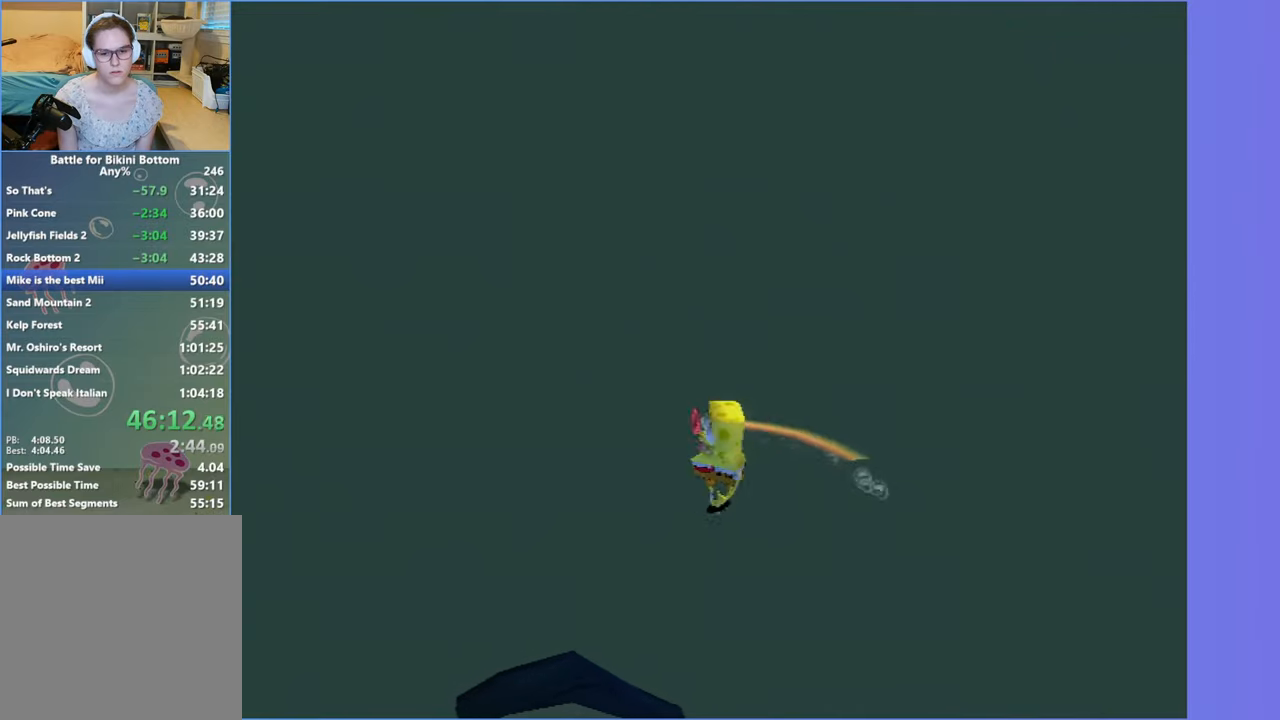
{"buttons": ["A", "X"], "left_stick": "up-left", "right_stick": "center", "button_events": []}
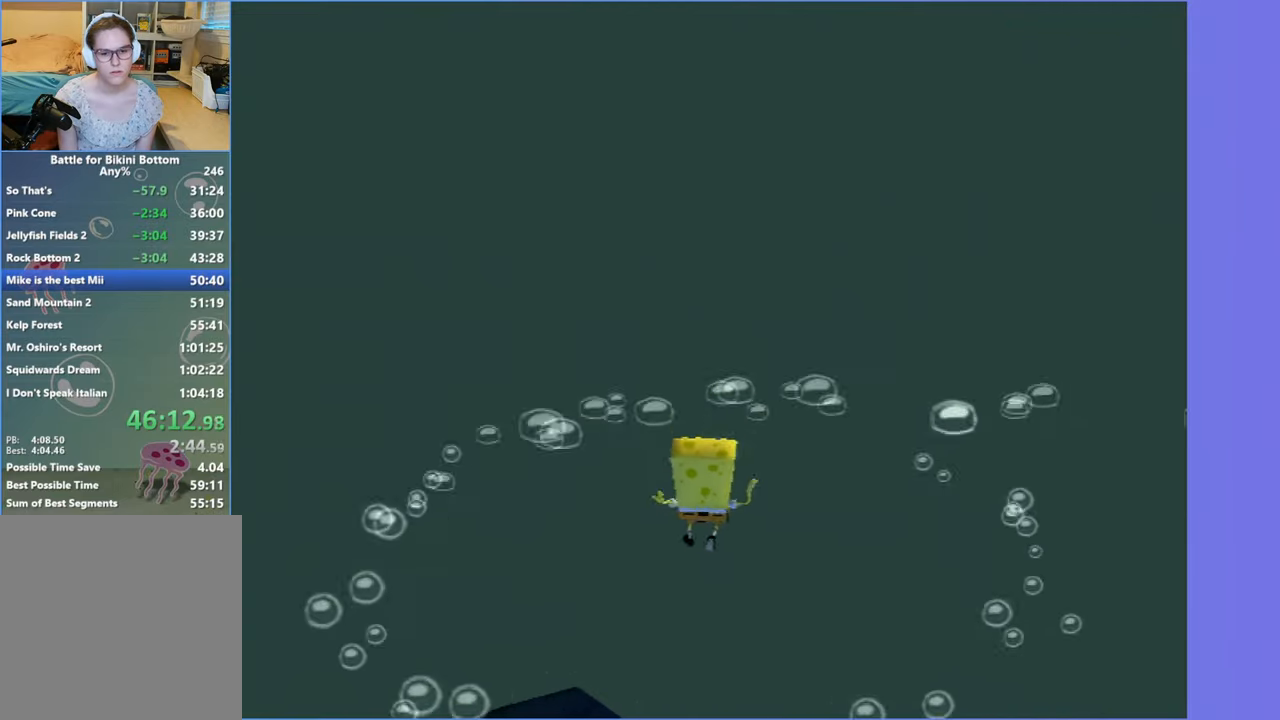
{"buttons": [], "left_stick": "down-right", "right_stick": "left", "button_events": [[16, "X", "up"], [50, "A", "up"]]}
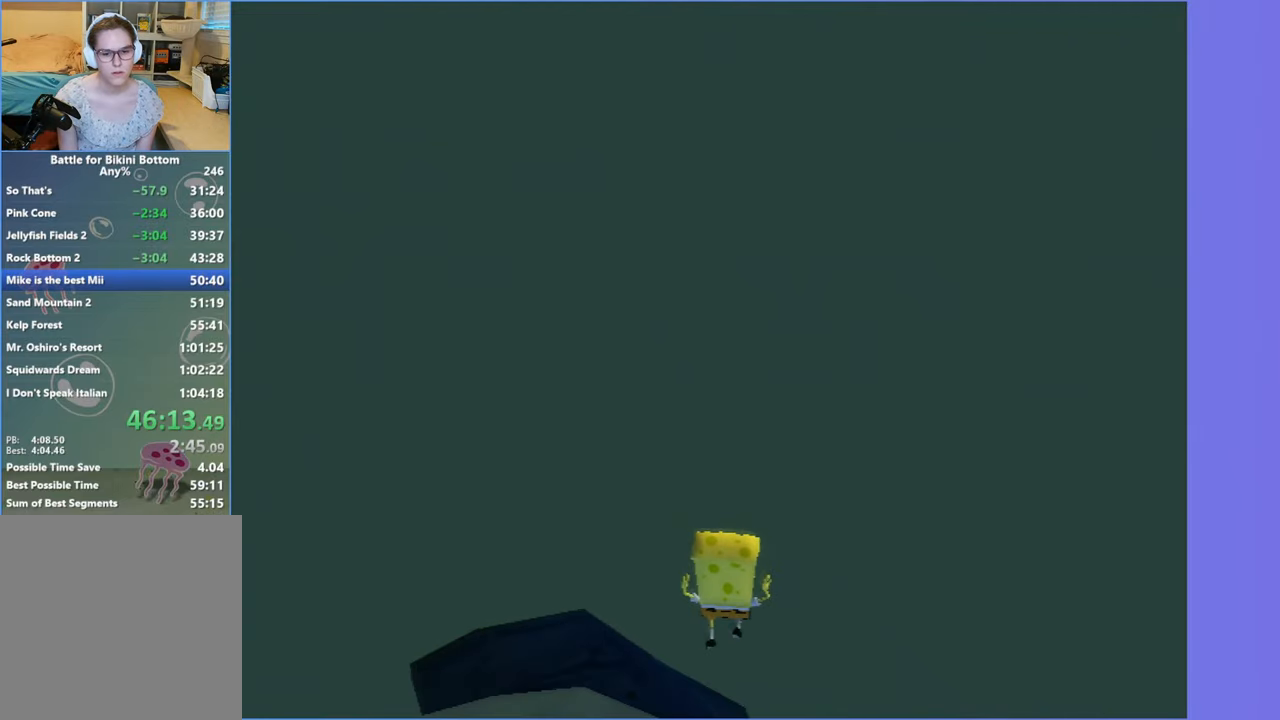
{"buttons": [], "left_stick": "down-right", "right_stick": "left", "button_events": []}
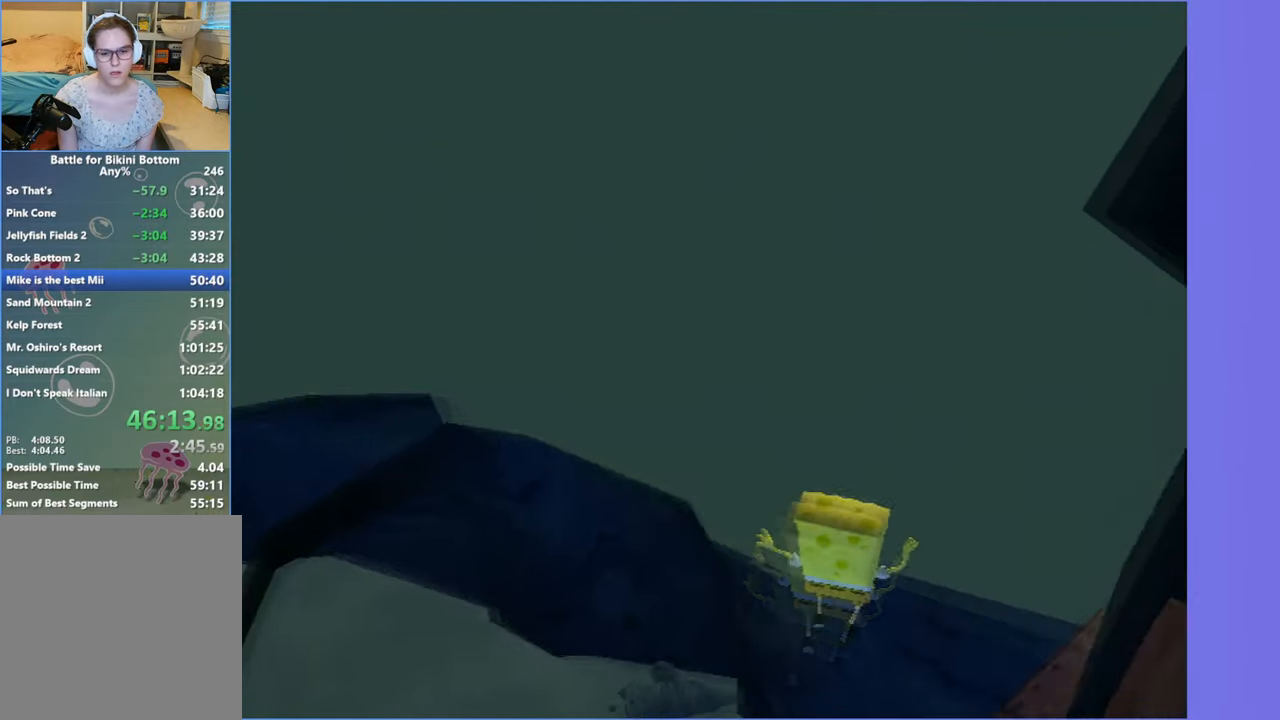
{"buttons": [], "left_stick": "right", "right_stick": "left", "button_events": [[83, "A", "down"], [216, "A", "up"]]}
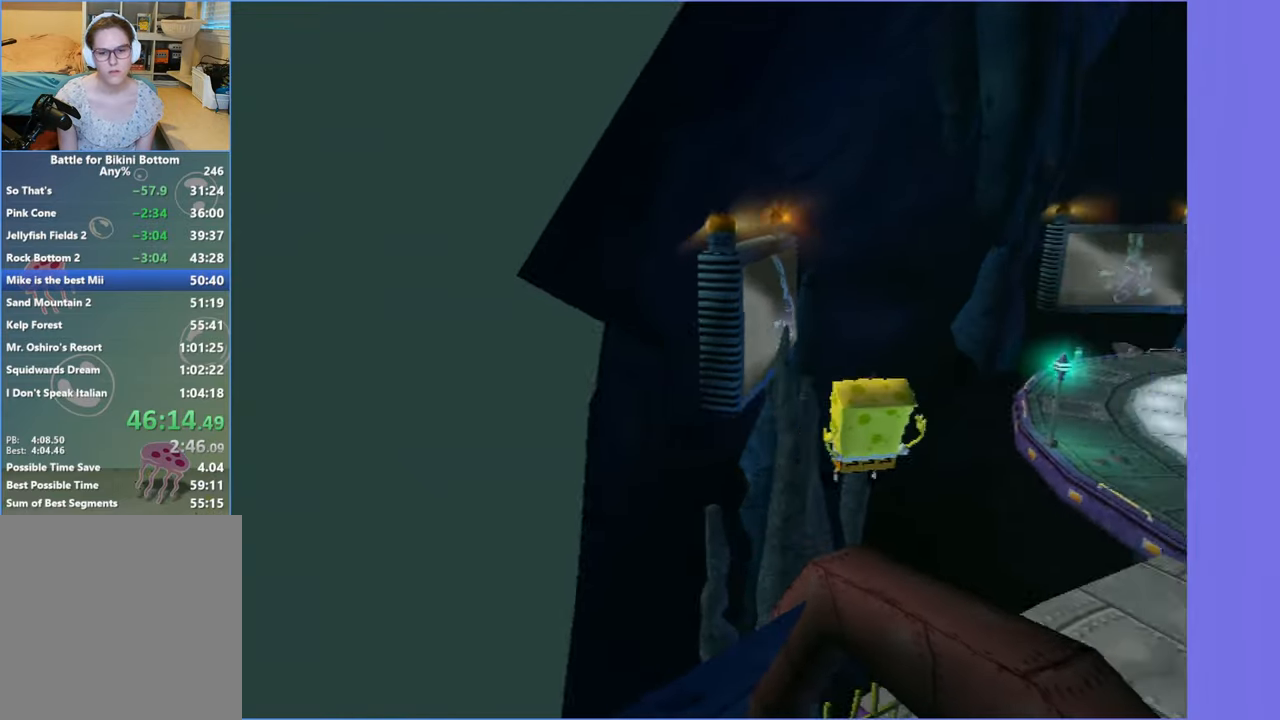
{"buttons": ["Y"], "left_stick": "right", "right_stick": "center", "button_events": [[266, "Y", "down"], [366, "Y", "up"], [483, "Y", "down"]]}
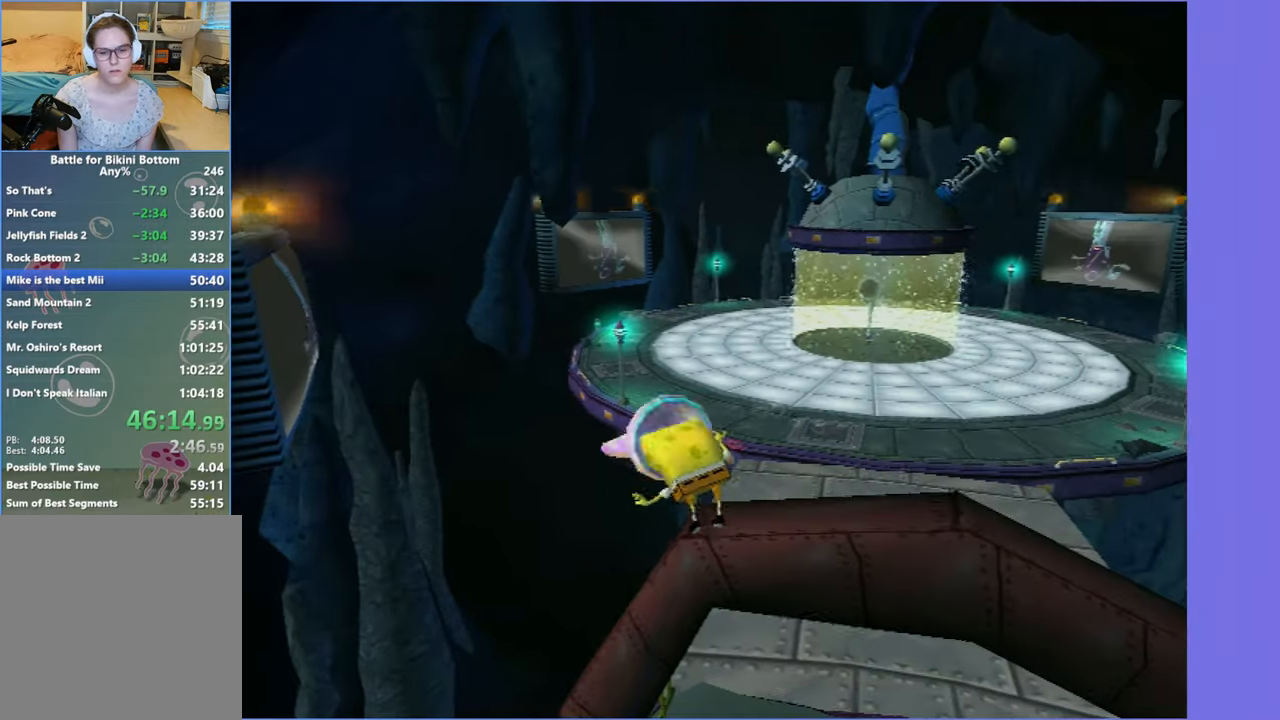
{"buttons": [], "left_stick": "right", "right_stick": "center", "button_events": [[66, "Y", "up"]]}
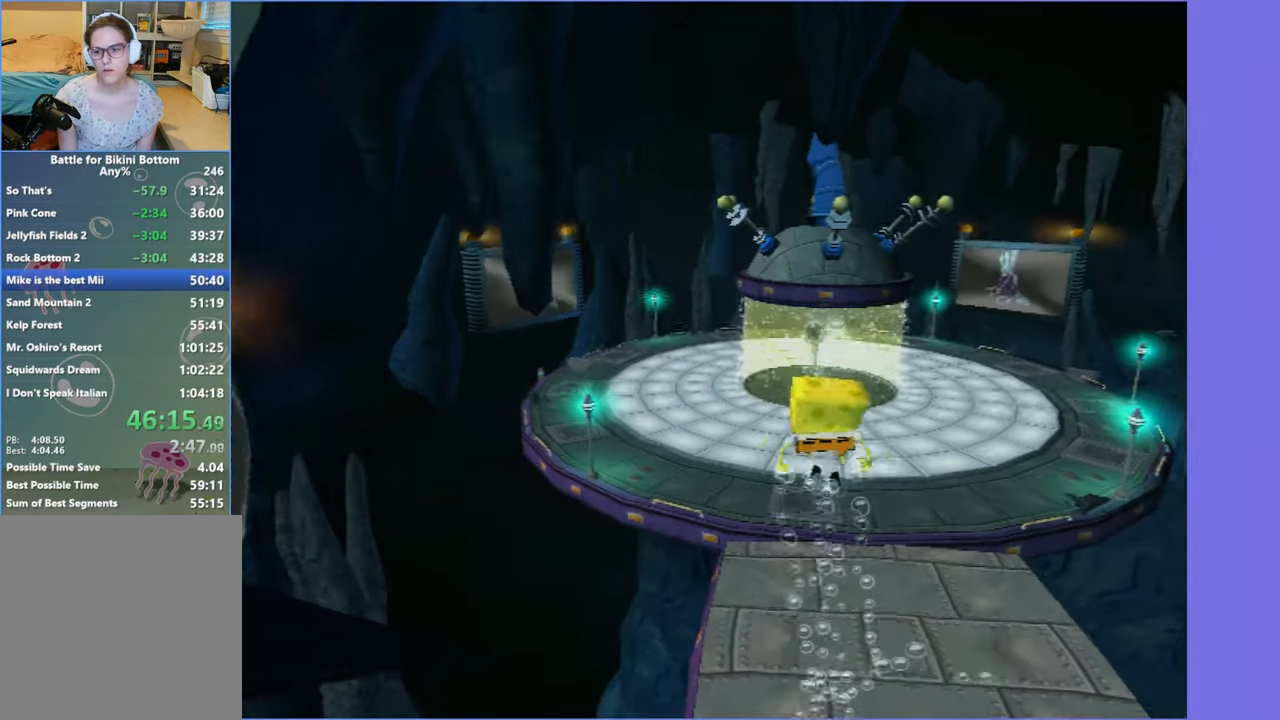
{"buttons": [], "left_stick": "up-right", "right_stick": "center", "button_events": [[166, "Y", "down"], [250, "Y", "up"], [366, "Y", "down"], [433, "Y", "up"]]}
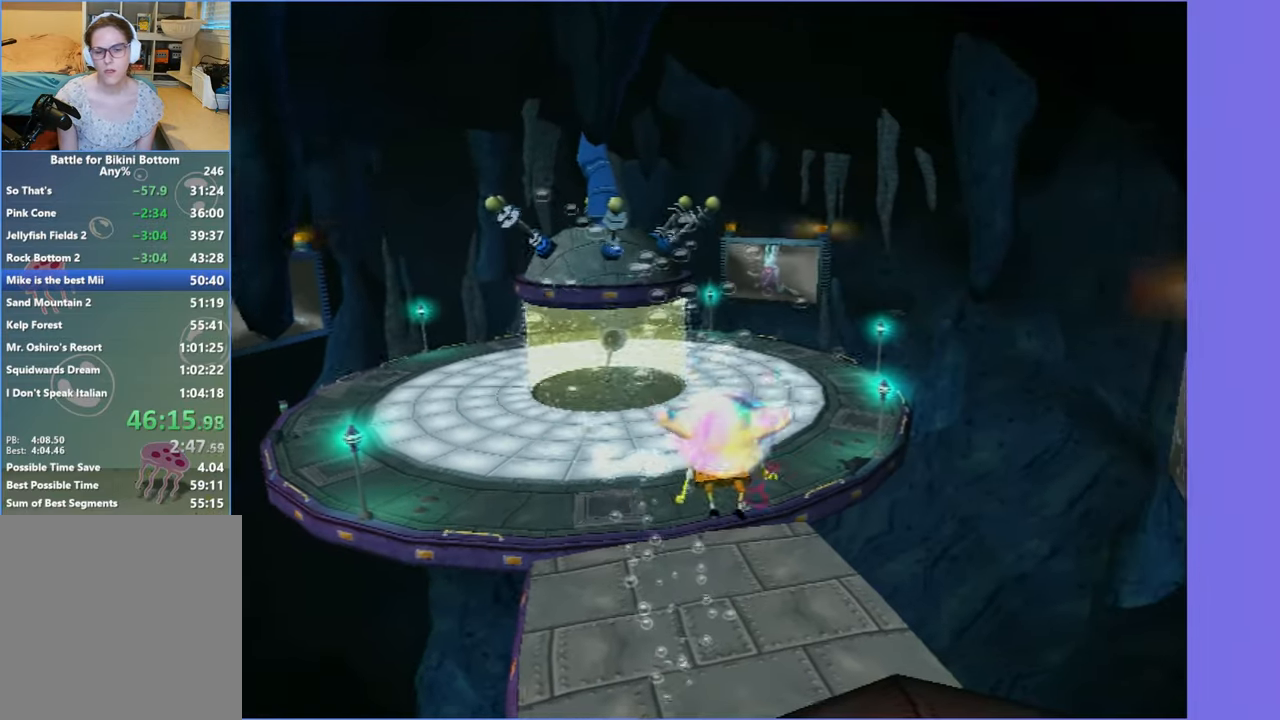
{"buttons": ["Y"], "left_stick": "up", "right_stick": "center", "button_events": [[33, "Y", "down"], [116, "Y", "up"], [500, "Y", "down"]]}
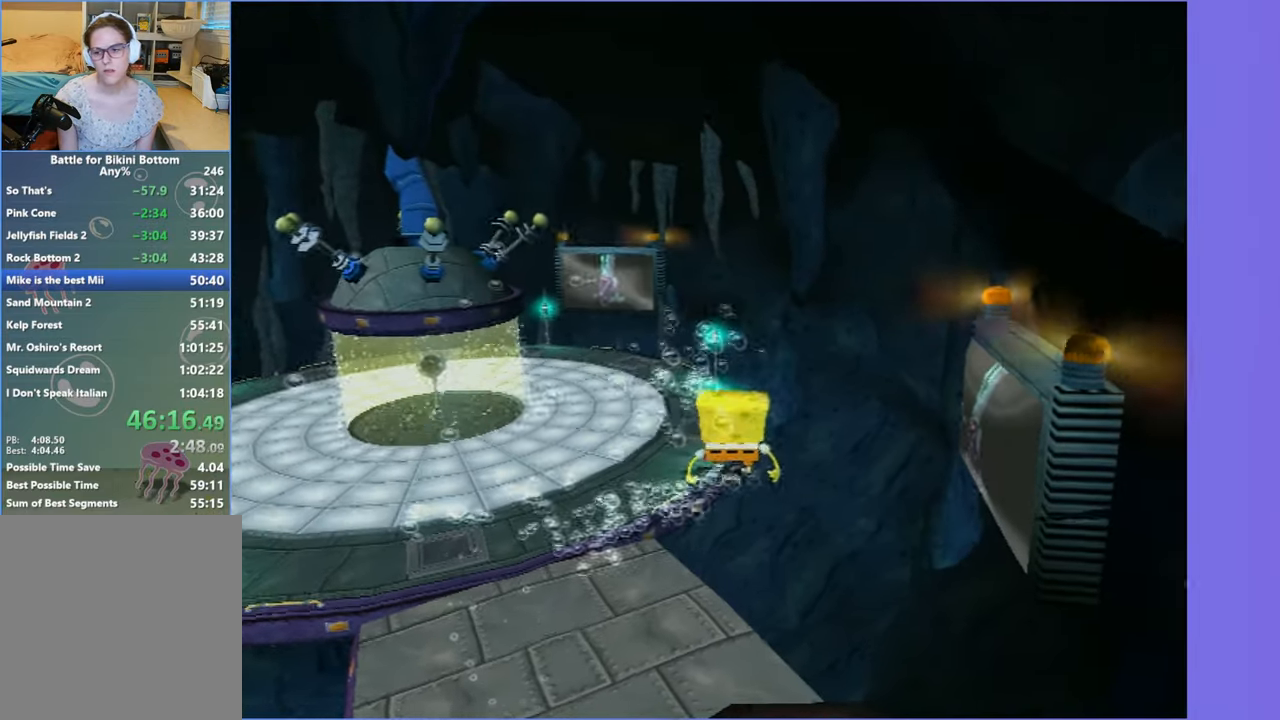
{"buttons": [], "left_stick": "up", "right_stick": "center", "button_events": [[100, "Y", "up"], [216, "Y", "down"], [300, "Y", "up"], [400, "Y", "down"], [466, "Y", "up"]]}
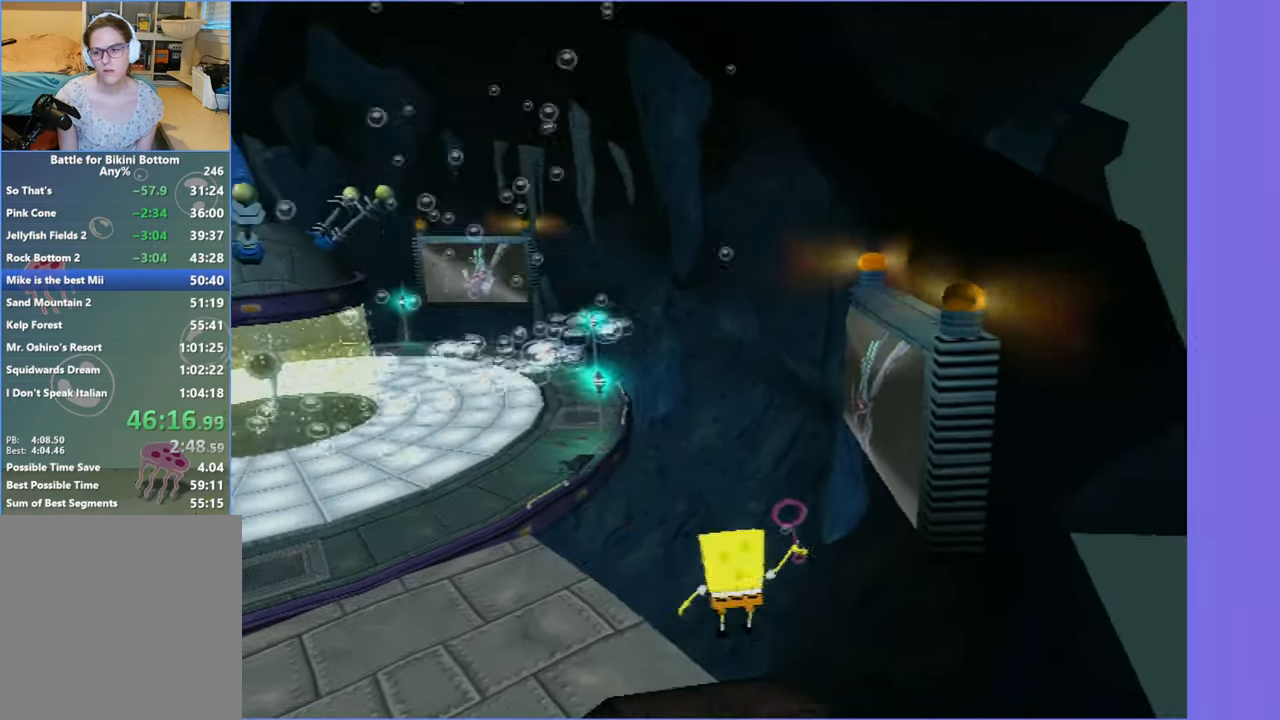
{"buttons": ["Y"], "left_stick": "up", "right_stick": "center", "button_events": [[83, "Y", "down"], [167, "Y", "up"], [250, "Y", "down"], [350, "Y", "up"], [467, "Y", "down"]]}
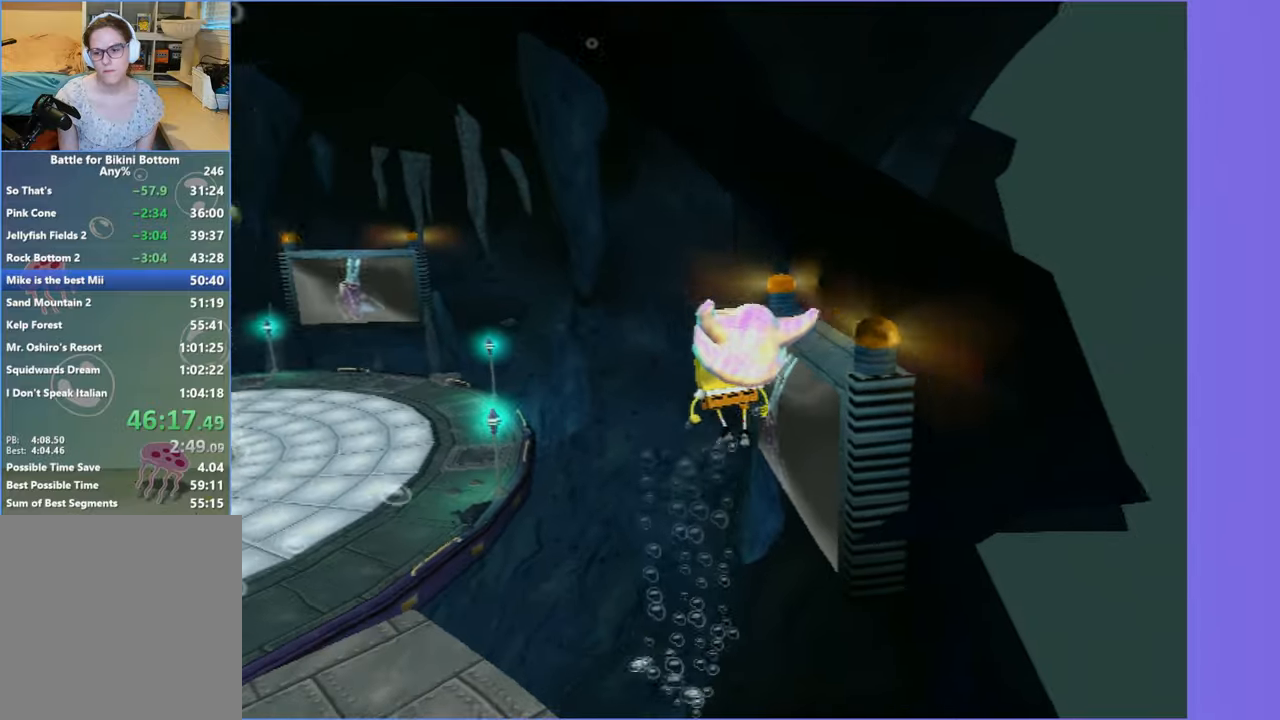
{"buttons": [], "left_stick": "up", "right_stick": "center", "button_events": [[50, "Y", "up"], [150, "Y", "down"], [250, "Y", "up"], [367, "Y", "down"], [450, "Y", "up"]]}
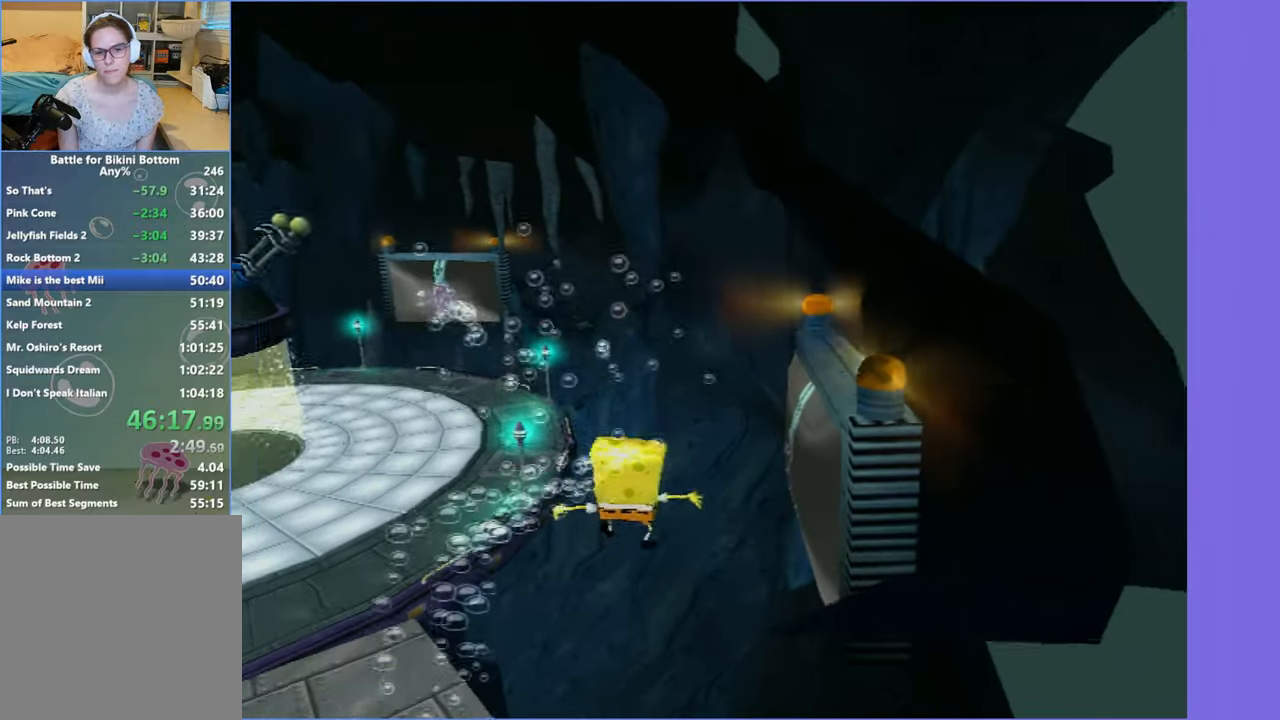
{"buttons": [], "left_stick": "up", "right_stick": "center", "button_events": [[67, "Y", "down"], [133, "Y", "up"], [233, "Y", "down"], [333, "Y", "up"], [433, "Y", "down"], [500, "Y", "up"]]}
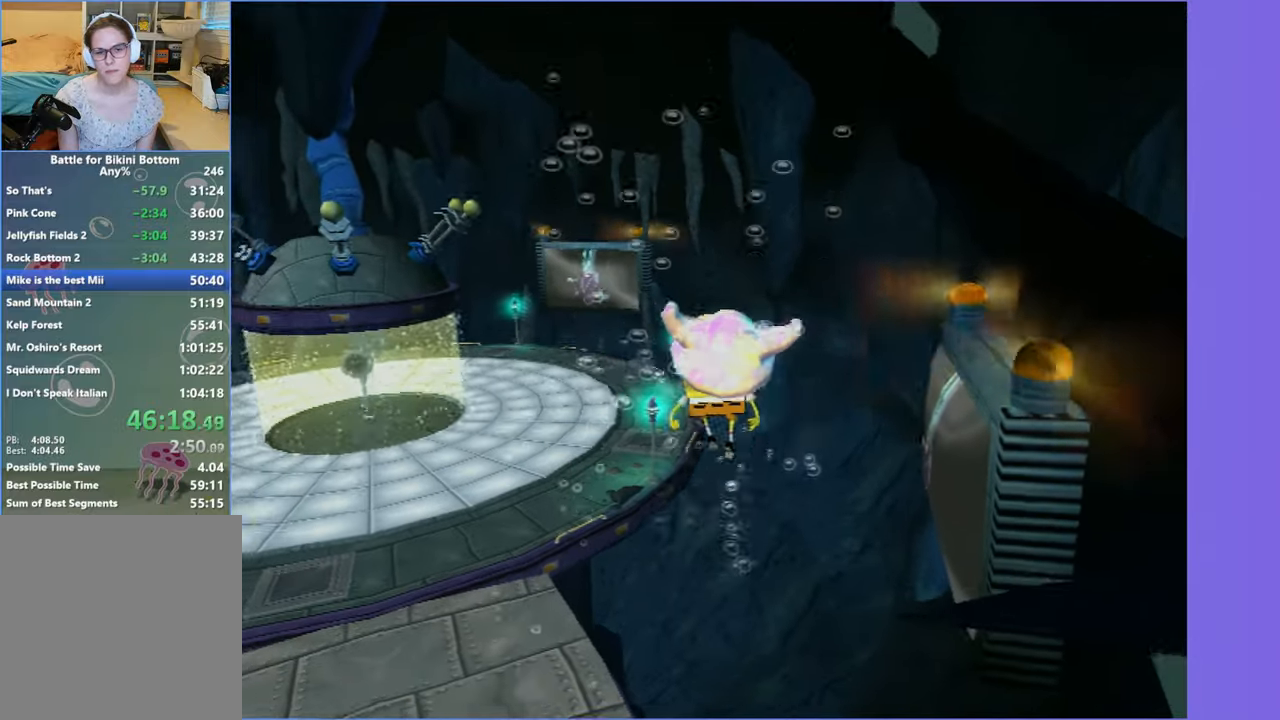
{"buttons": [], "left_stick": "up-left", "right_stick": "center", "button_events": [[133, "Y", "down"], [267, "Y", "up"], [367, "Y", "down"], [467, "Y", "up"]]}
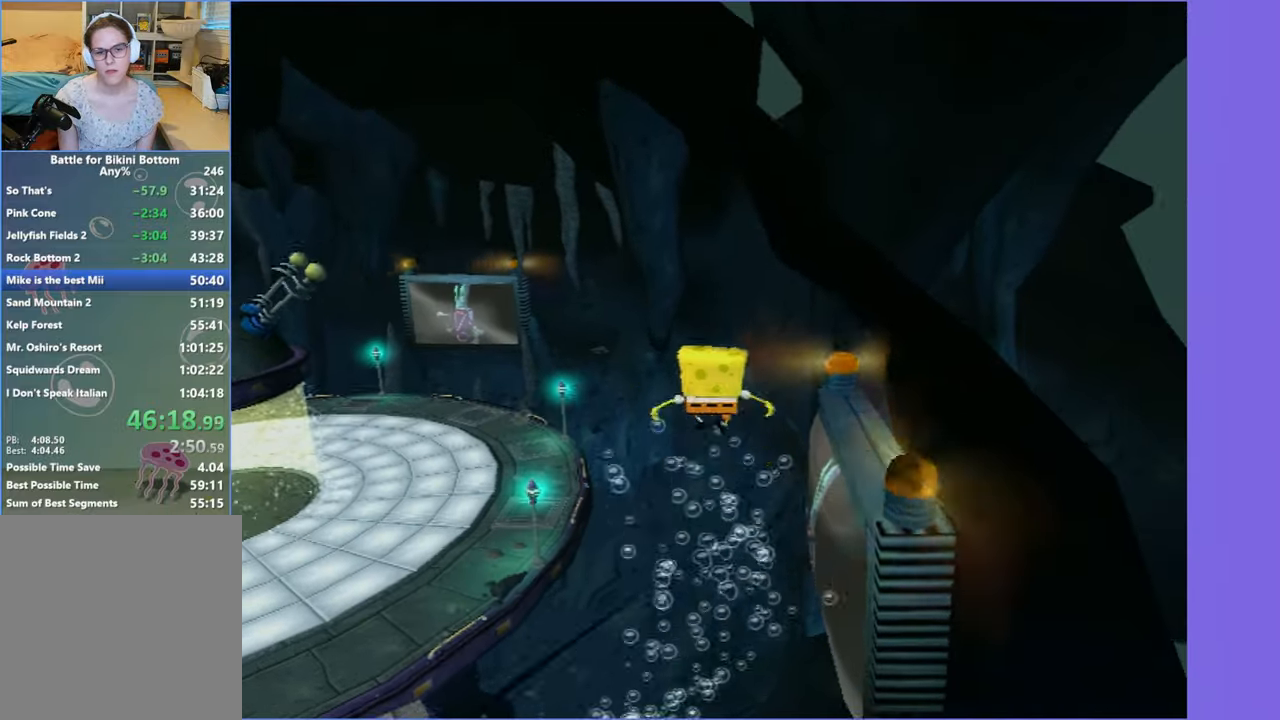
{"buttons": [], "left_stick": "up-left", "right_stick": "center", "button_events": [[117, "Y", "down"], [217, "Y", "up"]]}
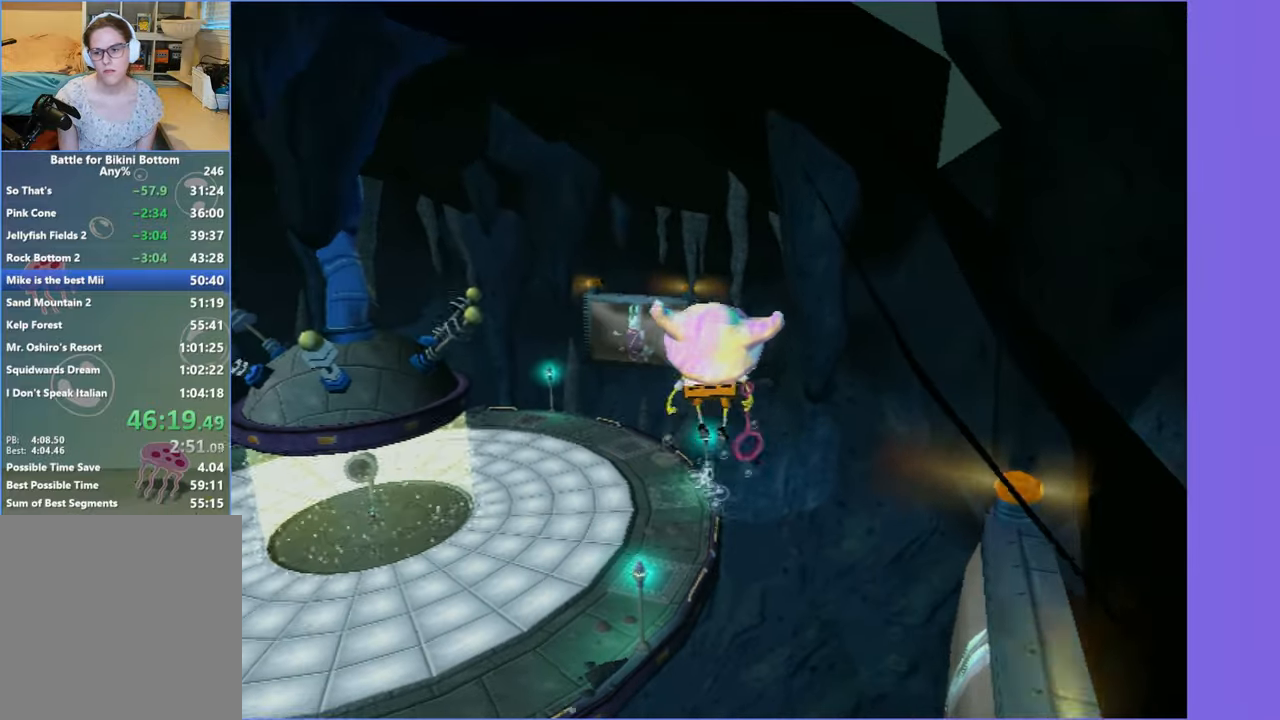
{"buttons": [], "left_stick": "up", "right_stick": "center", "button_events": []}
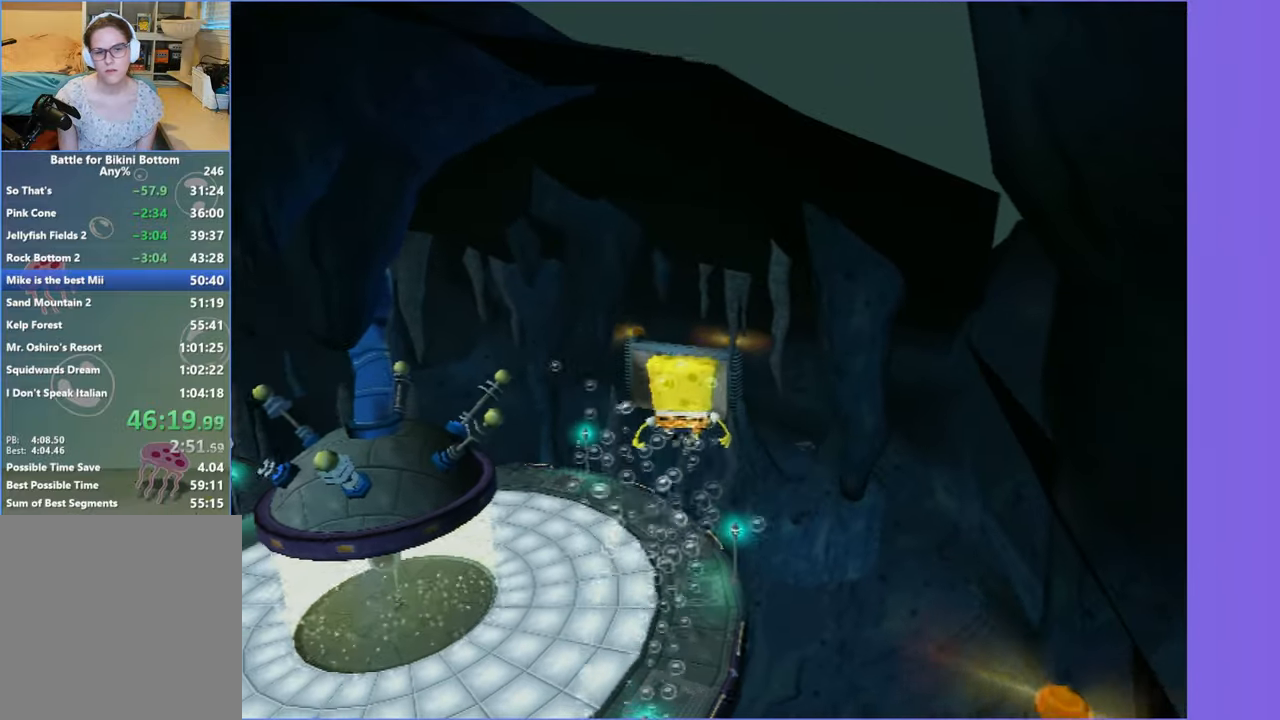
{"buttons": [], "left_stick": "up-left", "right_stick": "center", "button_events": [[400, "Y", "down"], [483, "Y", "up"]]}
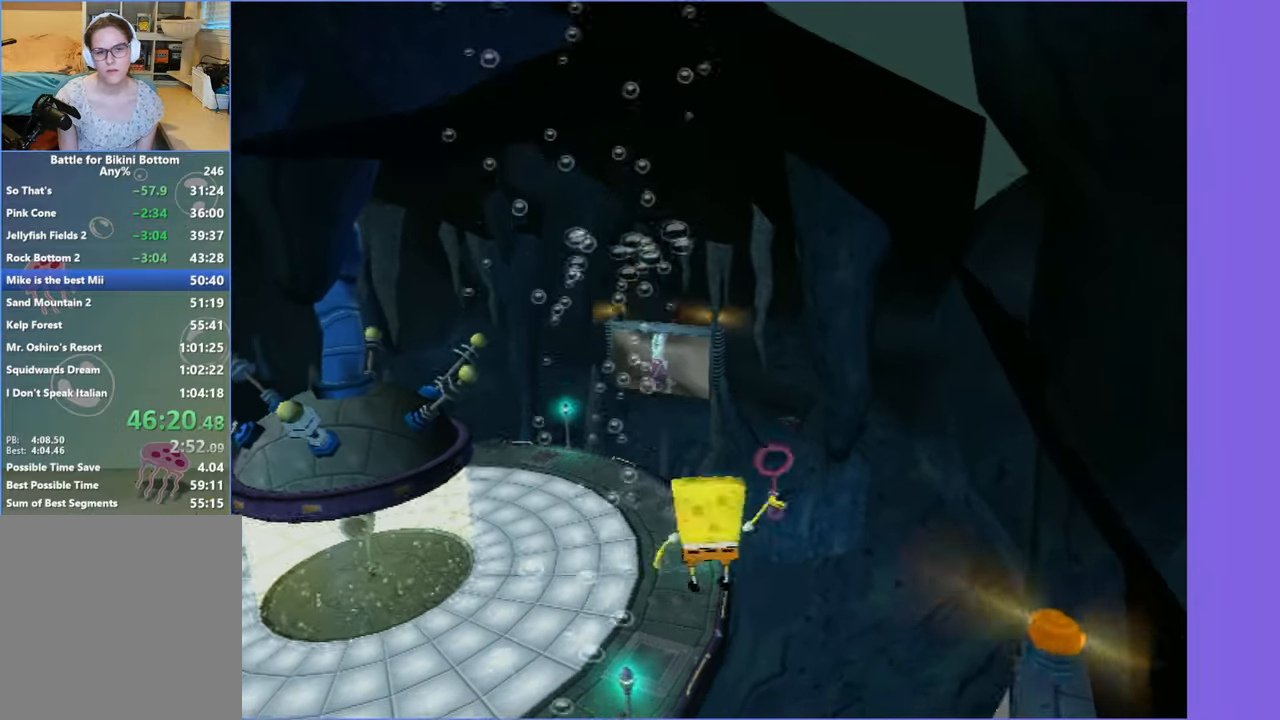
{"buttons": [], "left_stick": "up", "right_stick": "center", "button_events": [[117, "Y", "down"], [200, "Y", "up"]]}
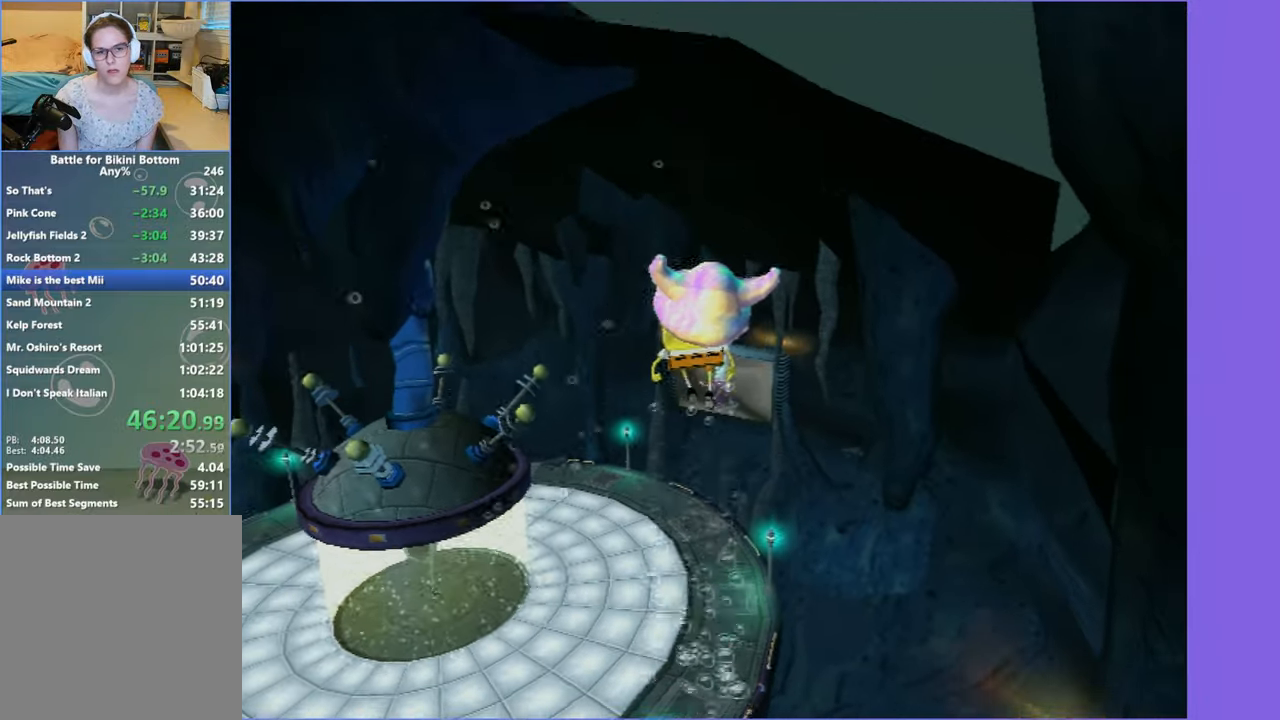
{"buttons": [], "left_stick": "up", "right_stick": "center", "button_events": []}
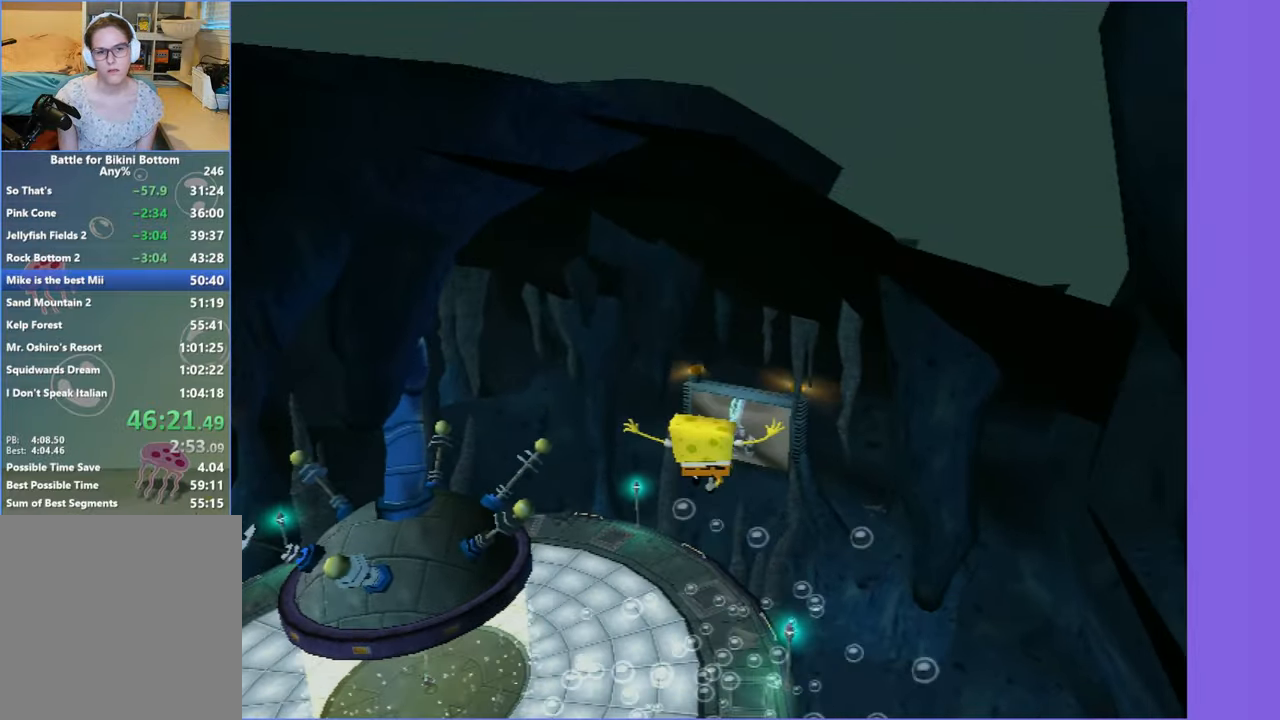
{"buttons": [], "left_stick": "up-right", "right_stick": "right", "button_events": [[167, "Y", "down"], [250, "Y", "up"]]}
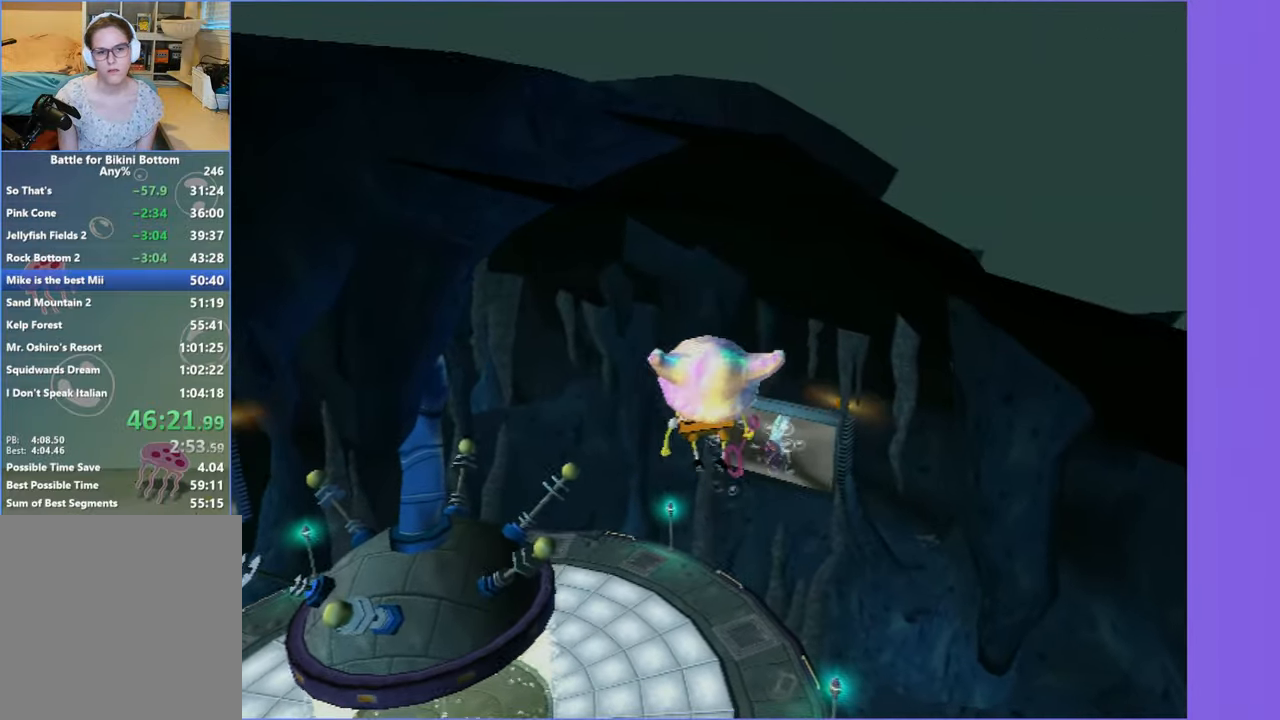
{"buttons": [], "left_stick": "up-right", "right_stick": "right", "button_events": []}
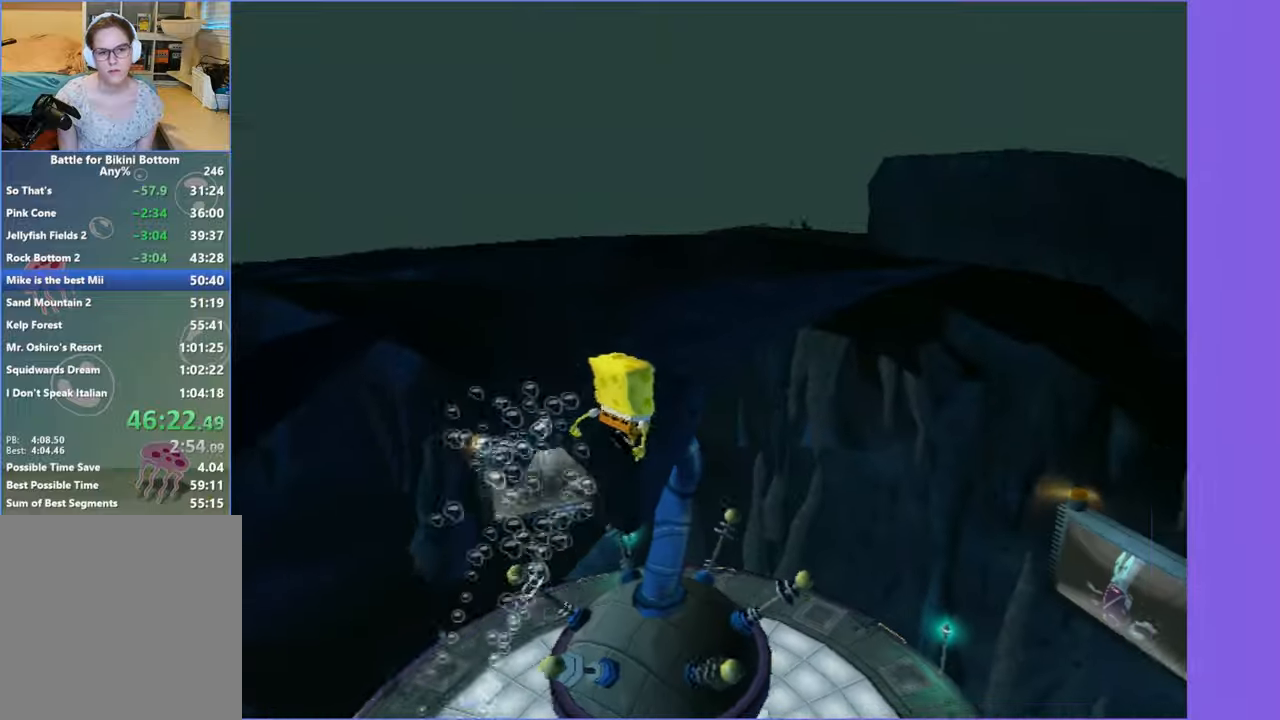
{"buttons": ["A"], "left_stick": "up-right", "right_stick": "right", "button_events": [[500, "A", "down"]]}